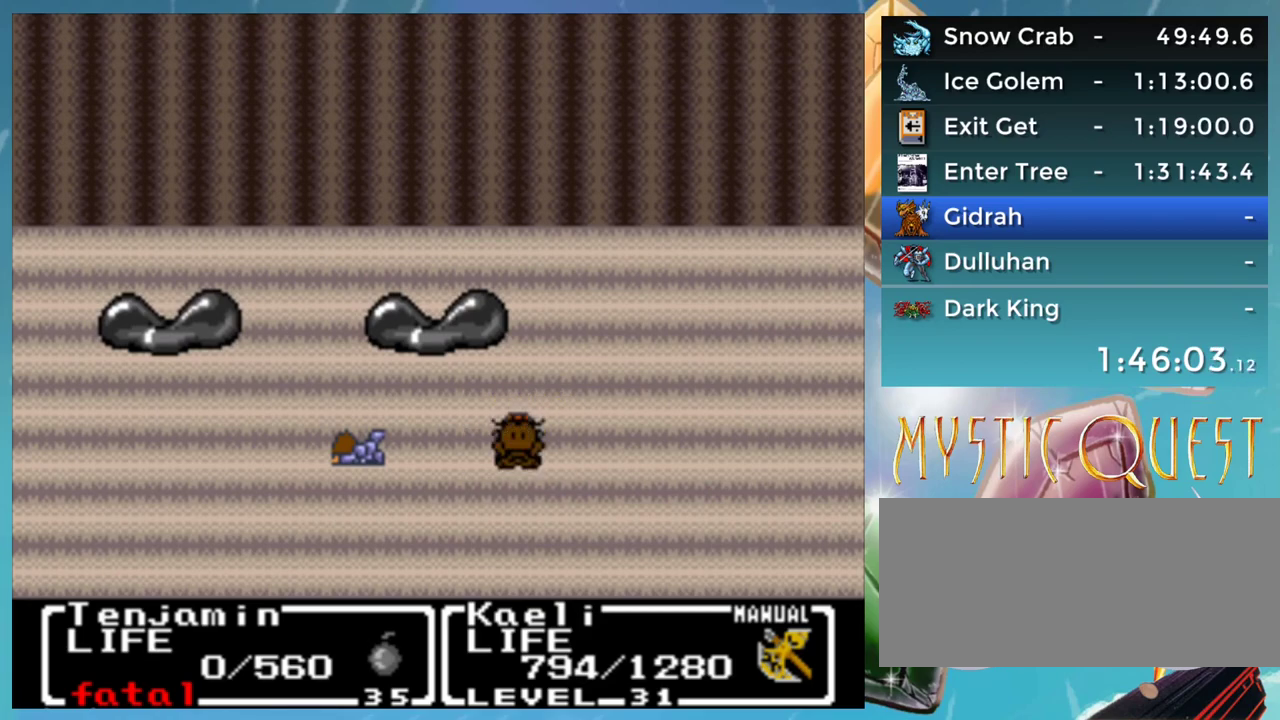
Gameplay with a controller (Nintendo layout); each line is a JSON object with the inputs held at the frame after it. "events" lists button and stick changes between this image and that frame as [ms after this image, input, new state], when the widget could be followed in between. Not read: DPAD_RIGHT DPAD_UP L1 L3 R3.
{"buttons": ["B"], "events": [[67, "B", "down"], [100, "A", "down"], [117, "B", "up"], [150, "A", "up"], [183, "B", "down"], [250, "A", "down"], [267, "B", "up"], [317, "A", "up"], [350, "B", "down"], [383, "A", "down"], [417, "B", "up"], [483, "A", "up"], [500, "B", "down"]]}
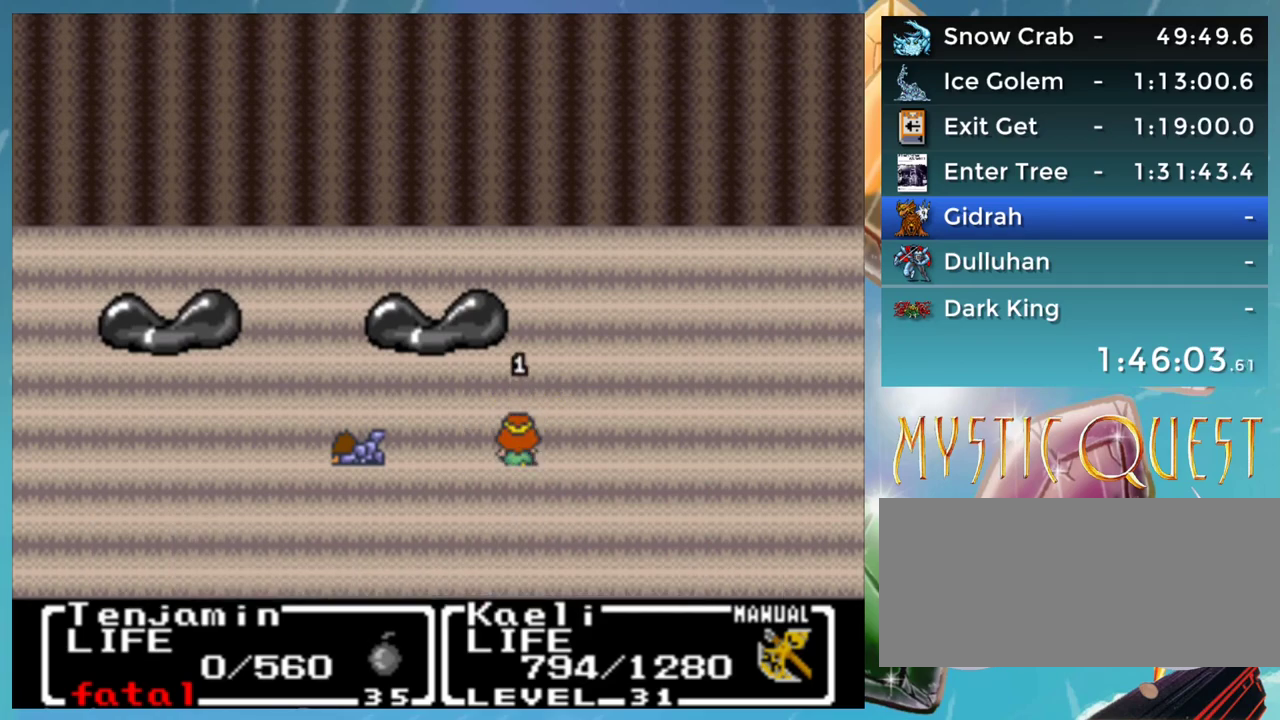
{"buttons": ["A"], "events": [[50, "A", "down"], [50, "B", "up"]]}
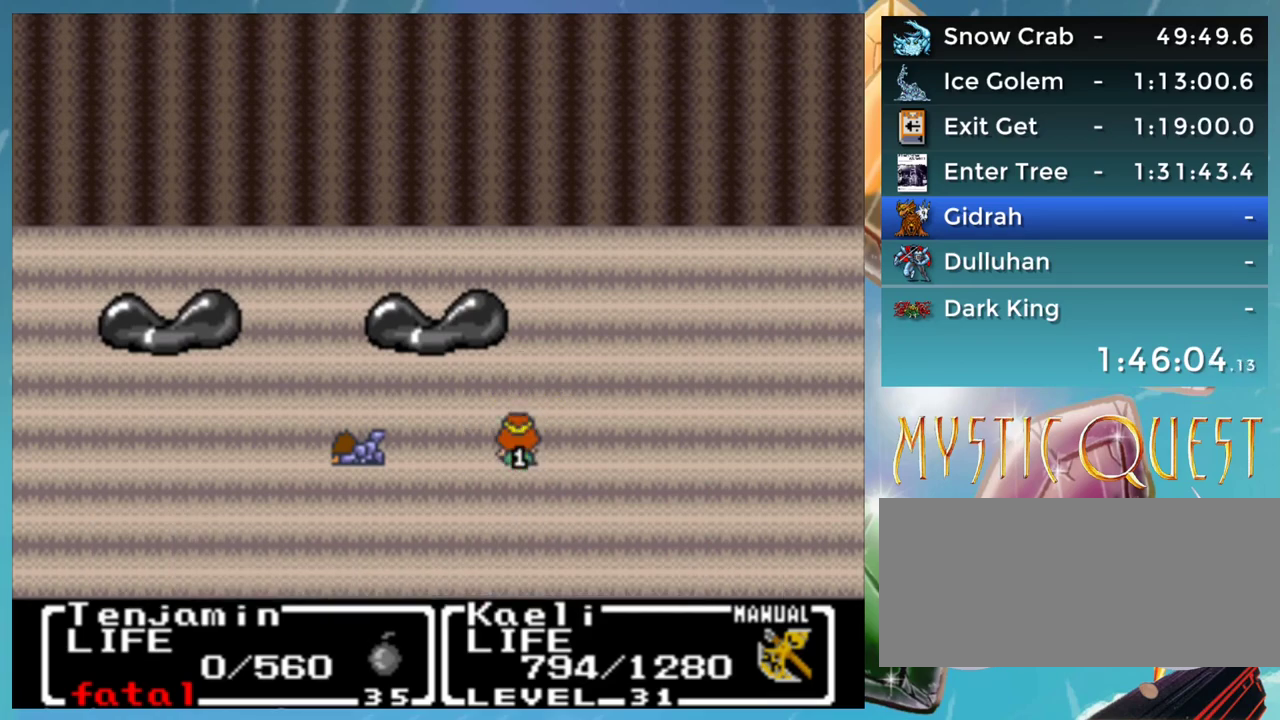
{"buttons": ["A"], "events": []}
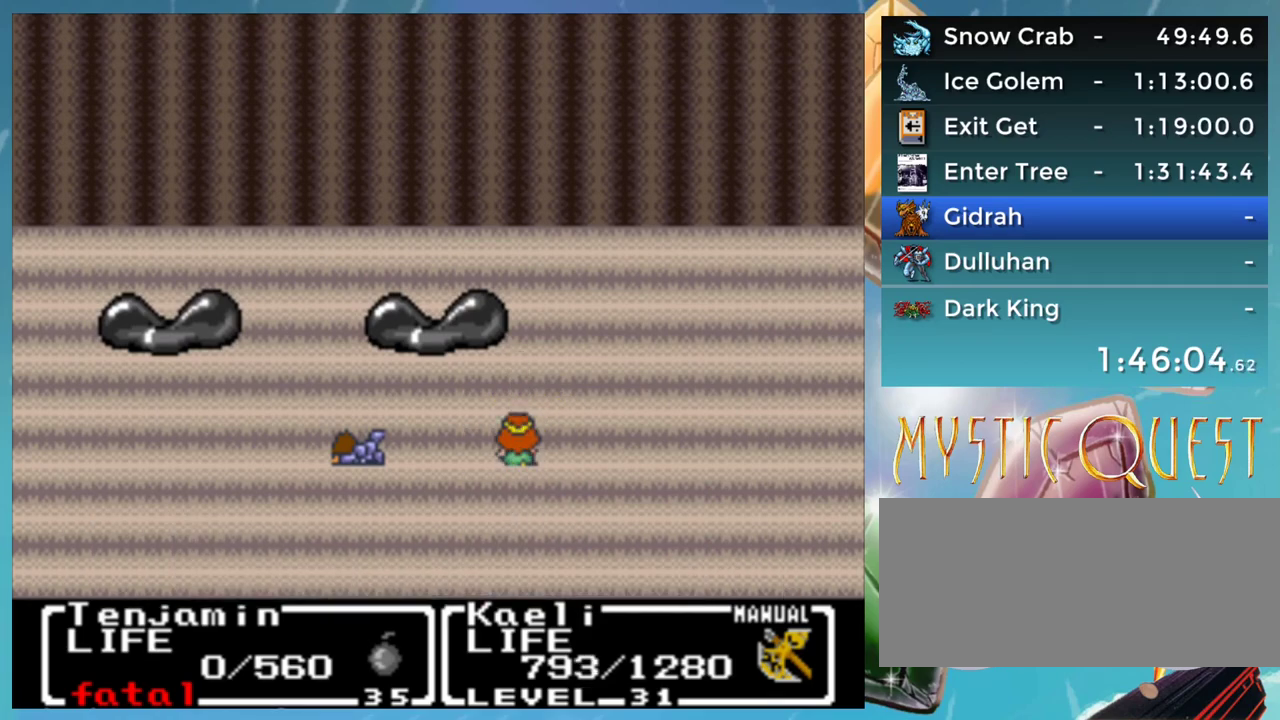
{"buttons": ["A"], "events": []}
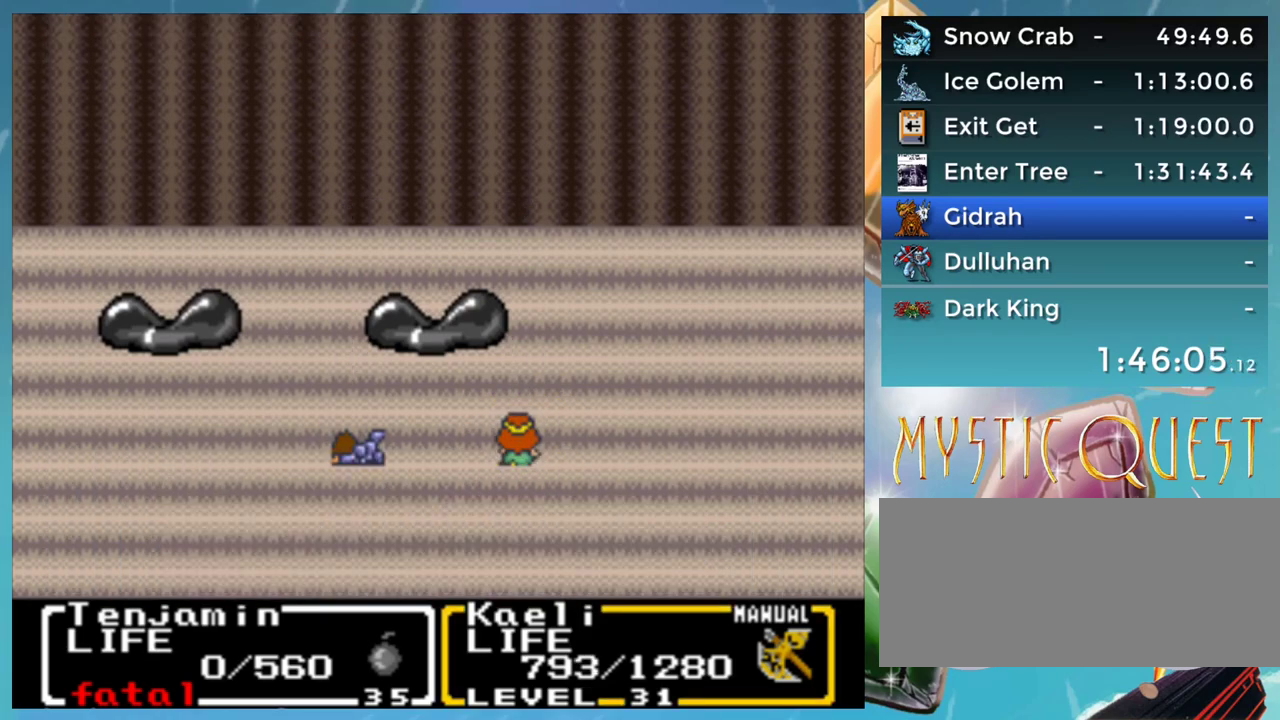
{"buttons": ["A", "B"], "events": [[100, "A", "up"], [183, "B", "down"], [250, "B", "up"], [350, "B", "down"], [367, "A", "down"], [400, "B", "up"], [417, "A", "up"], [467, "B", "down"], [500, "A", "down"]]}
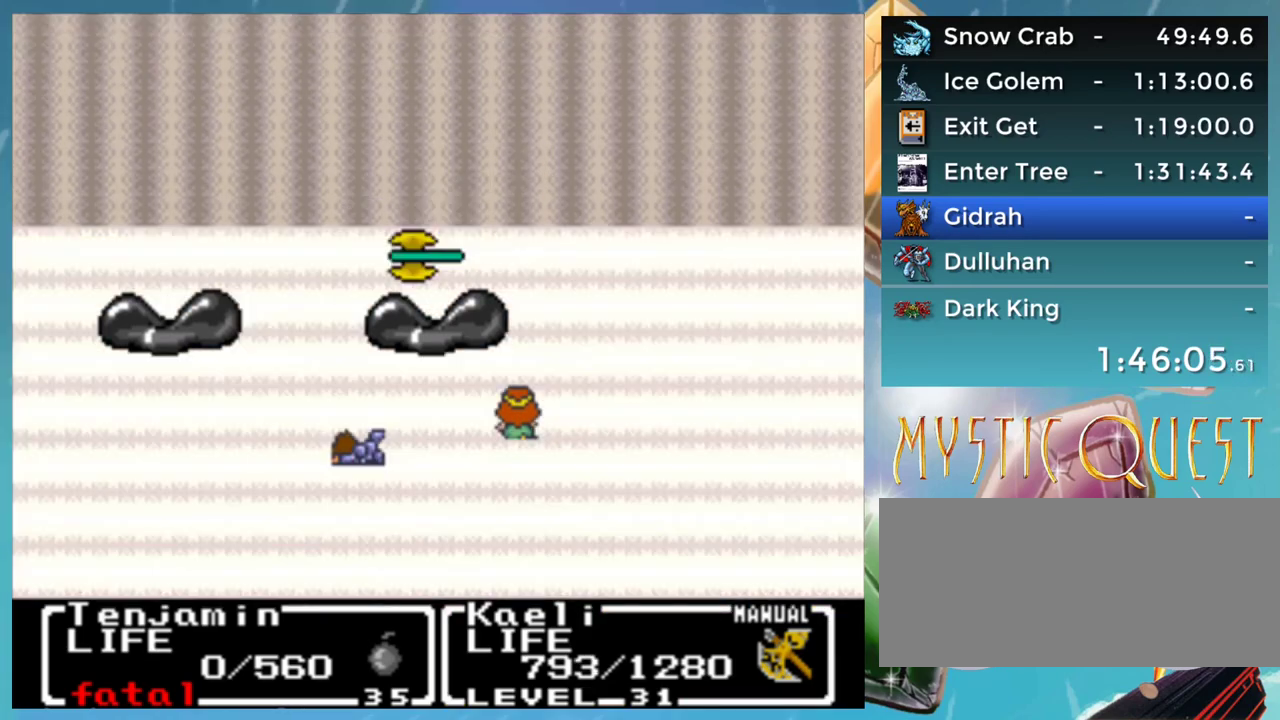
{"buttons": [], "events": [[17, "B", "up"], [50, "A", "up"], [133, "B", "down"], [167, "A", "down"], [183, "B", "up"], [217, "A", "up"], [267, "B", "down"], [317, "A", "down"], [350, "B", "up"], [383, "A", "up"], [417, "B", "down"], [450, "A", "down"], [483, "B", "up"], [500, "A", "up"]]}
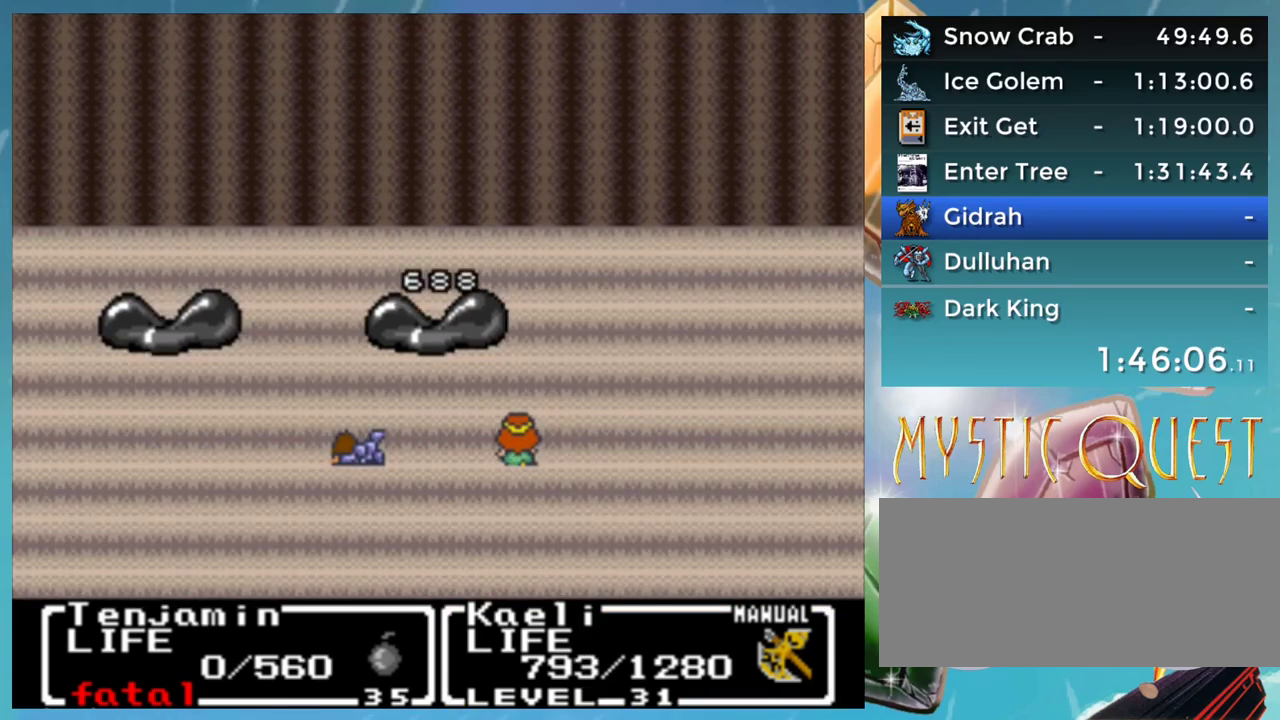
{"buttons": [], "events": [[83, "B", "down"], [100, "A", "down"], [133, "B", "up"], [167, "A", "up"], [217, "B", "down"], [267, "A", "down"], [300, "B", "up"], [317, "A", "up"], [367, "B", "down"], [400, "A", "down"], [450, "A", "up"], [450, "B", "up"]]}
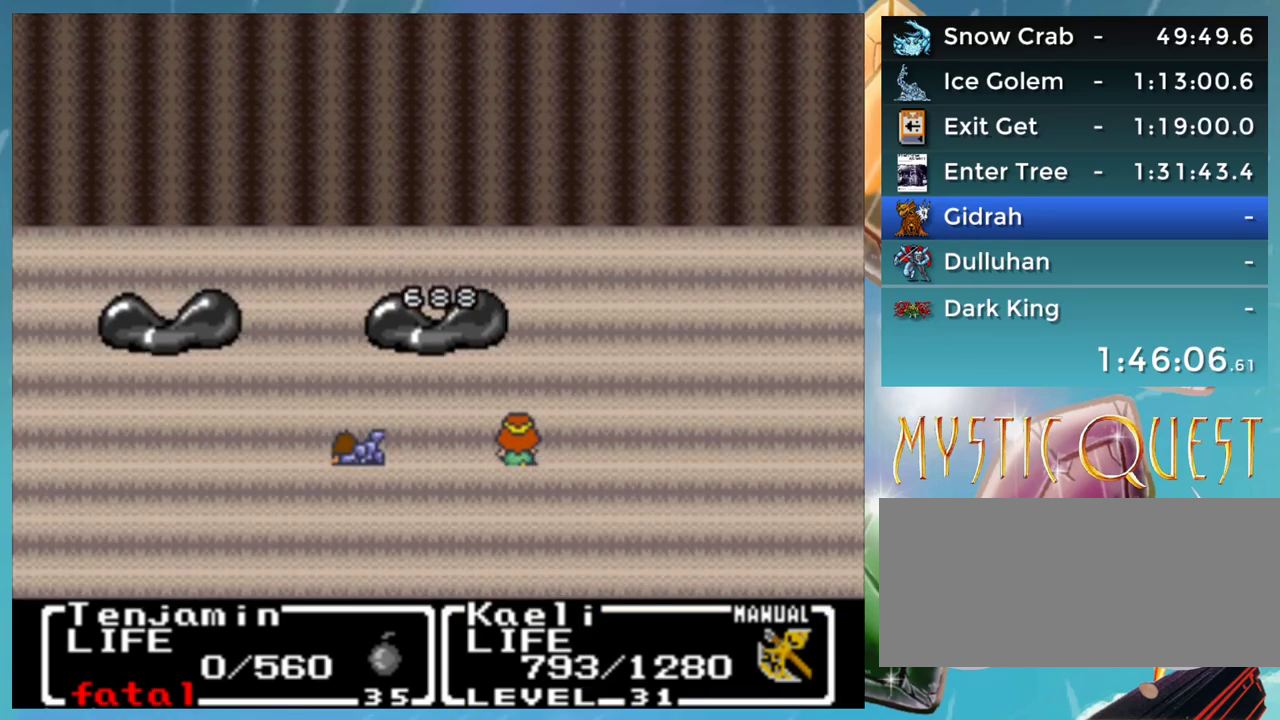
{"buttons": ["B"], "events": [[33, "B", "down"], [83, "A", "down"], [100, "B", "up"], [133, "A", "up"], [200, "B", "down"], [233, "A", "down"], [267, "B", "up"], [283, "A", "up"], [350, "B", "down"], [383, "A", "down"], [400, "B", "up"], [450, "A", "up"], [500, "B", "down"]]}
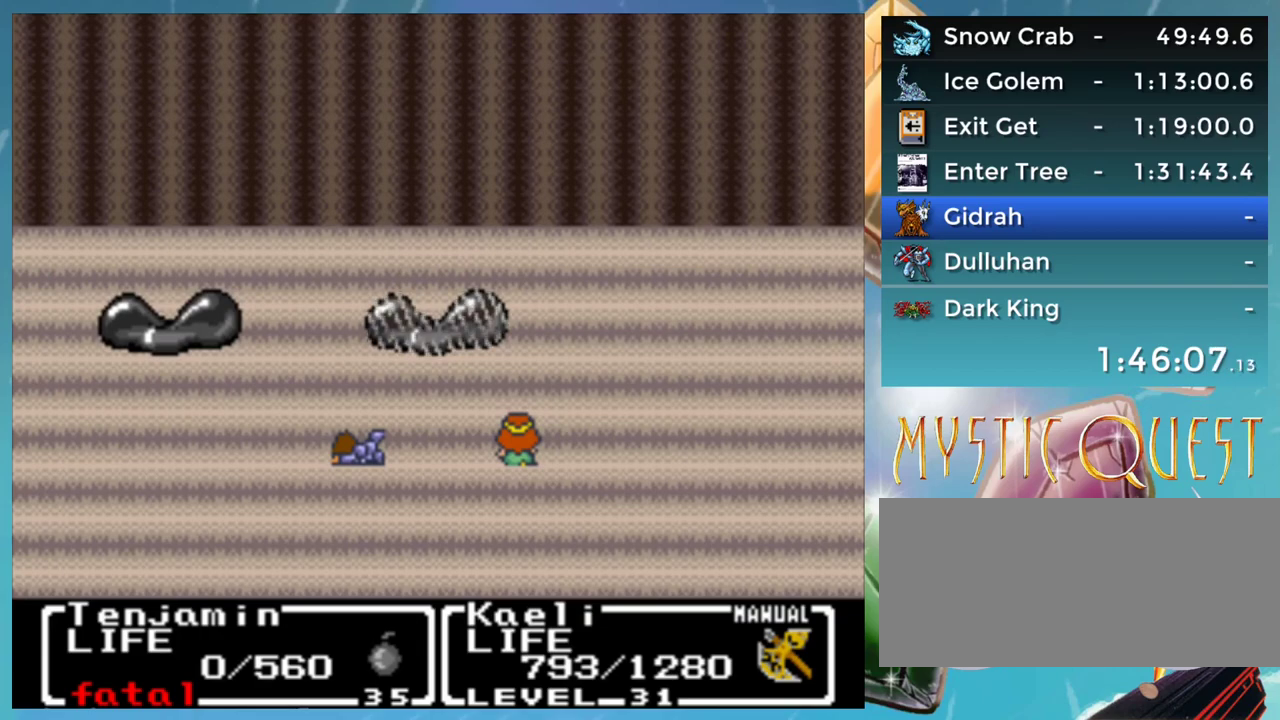
{"buttons": ["A", "B"], "events": [[50, "A", "down"], [67, "B", "up"], [100, "A", "up"], [200, "A", "down"], [250, "A", "up"], [317, "B", "down"], [367, "B", "up"], [450, "B", "down"], [500, "A", "down"]]}
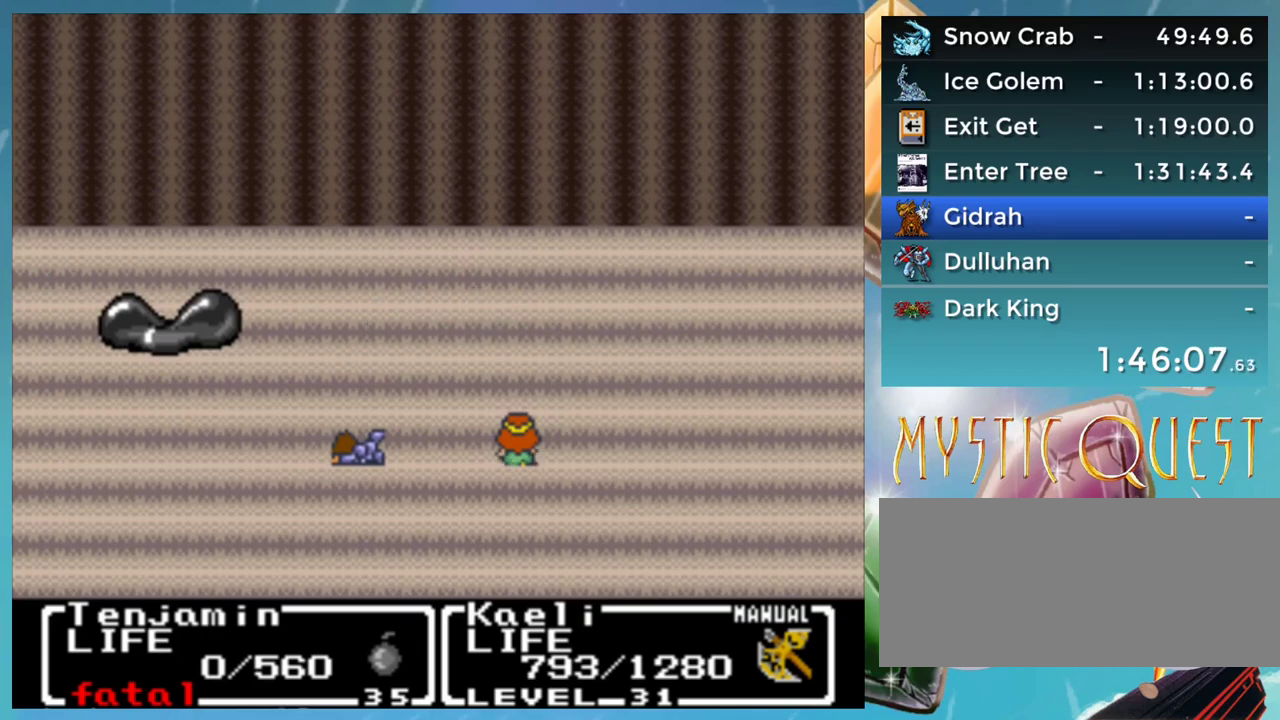
{"buttons": [], "events": [[17, "B", "up"], [50, "A", "up"], [100, "B", "down"], [150, "A", "down"], [167, "B", "up"], [200, "A", "up"], [267, "B", "down"], [317, "B", "up"], [417, "A", "down"], [483, "A", "up"]]}
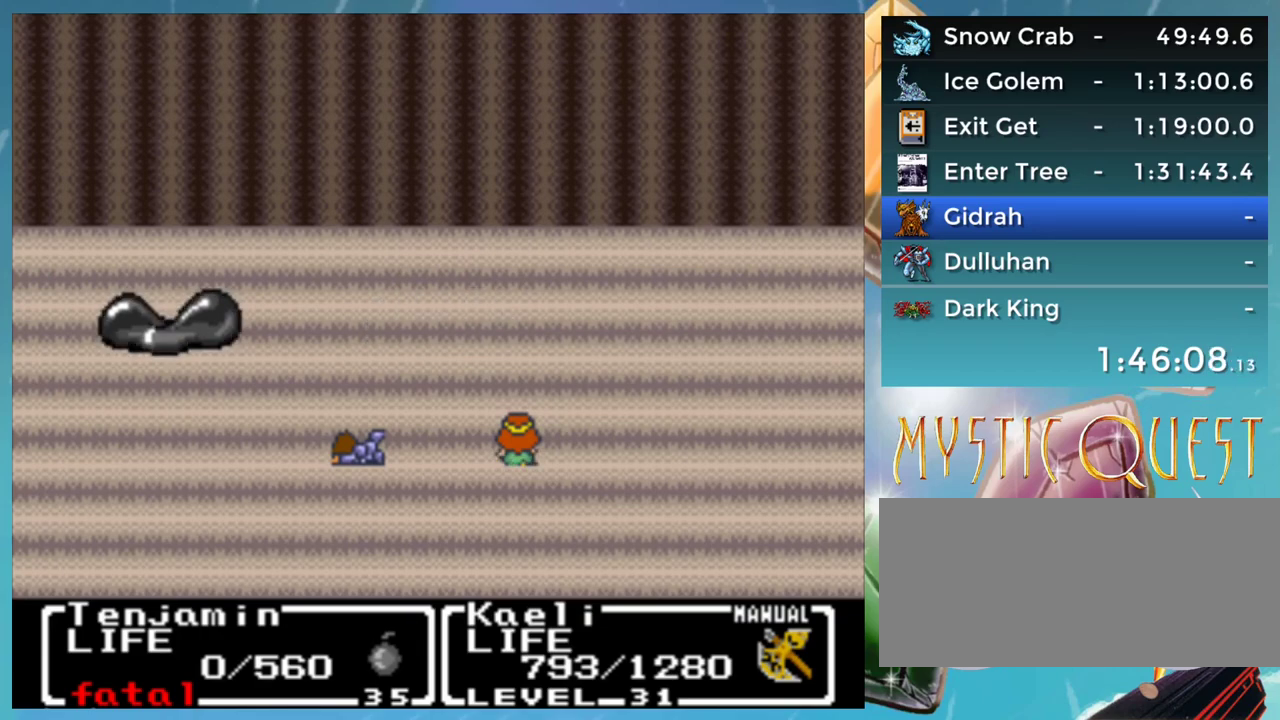
{"buttons": ["B"], "events": [[50, "B", "down"], [83, "A", "down"], [100, "B", "up"], [150, "A", "up"], [217, "A", "down"], [267, "A", "up"], [383, "A", "down"], [433, "A", "up"], [500, "B", "down"]]}
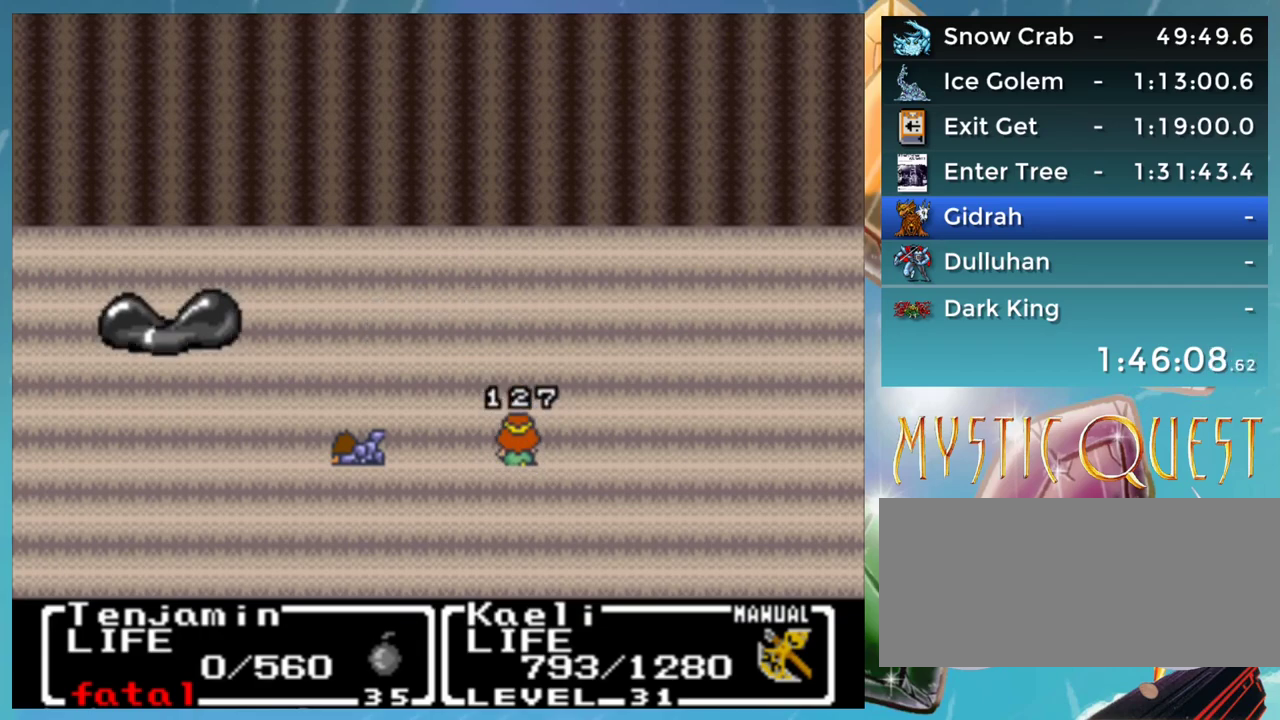
{"buttons": ["B"], "events": [[33, "A", "down"], [67, "B", "up"], [100, "A", "up"], [150, "B", "down"], [200, "A", "down"], [217, "B", "up"], [250, "A", "up"], [300, "B", "down"], [350, "A", "down"], [383, "B", "up"], [417, "A", "up"], [483, "B", "down"]]}
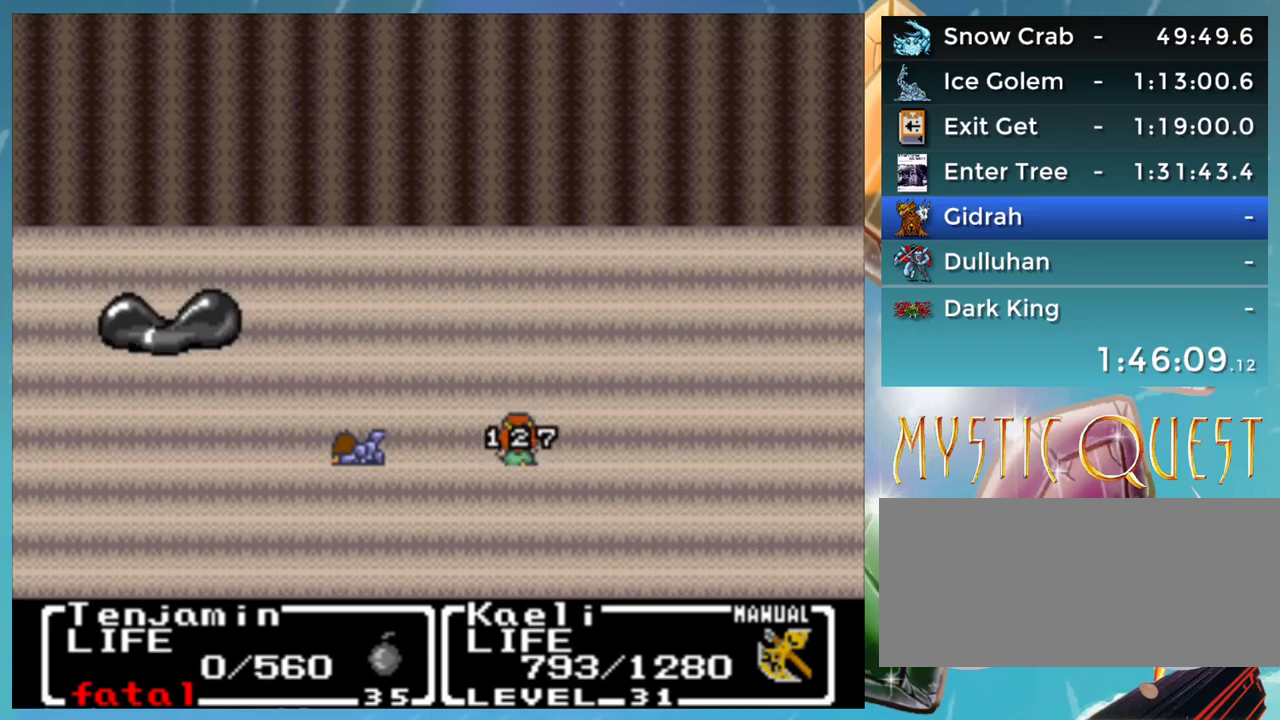
{"buttons": ["A"], "events": [[17, "A", "down"], [33, "B", "up"], [67, "A", "up"], [150, "A", "down"]]}
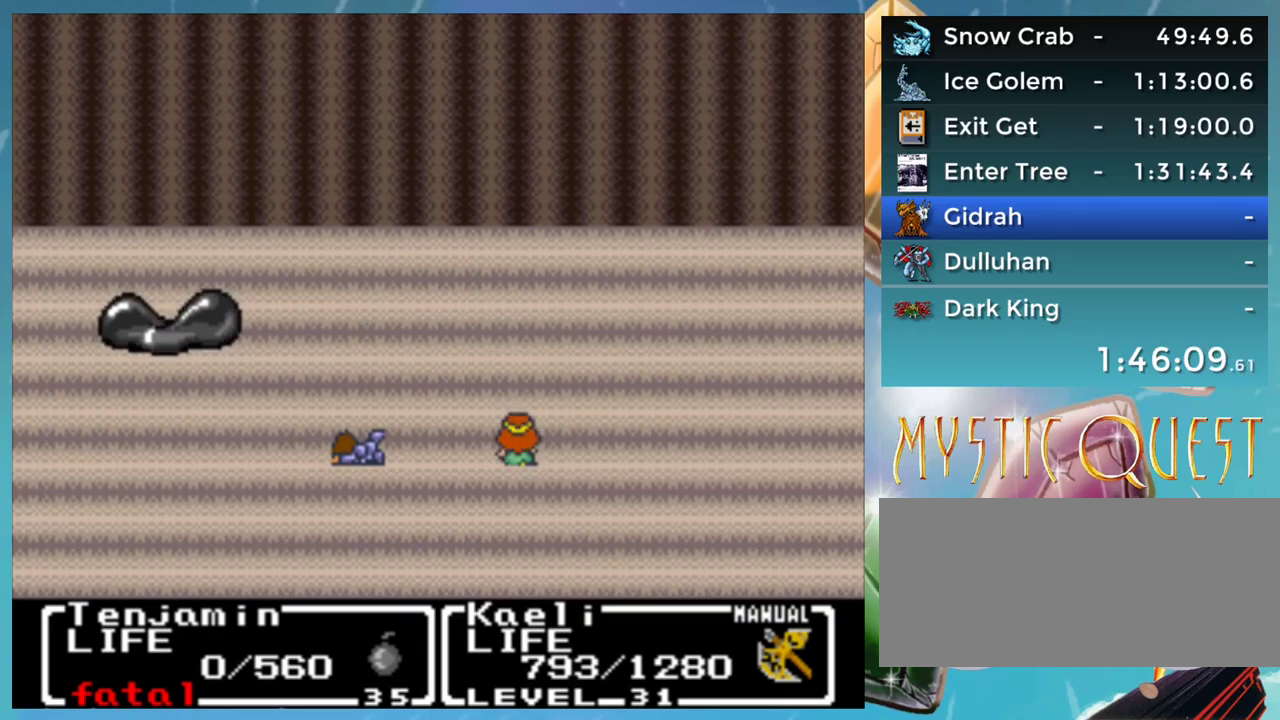
{"buttons": ["A"], "events": []}
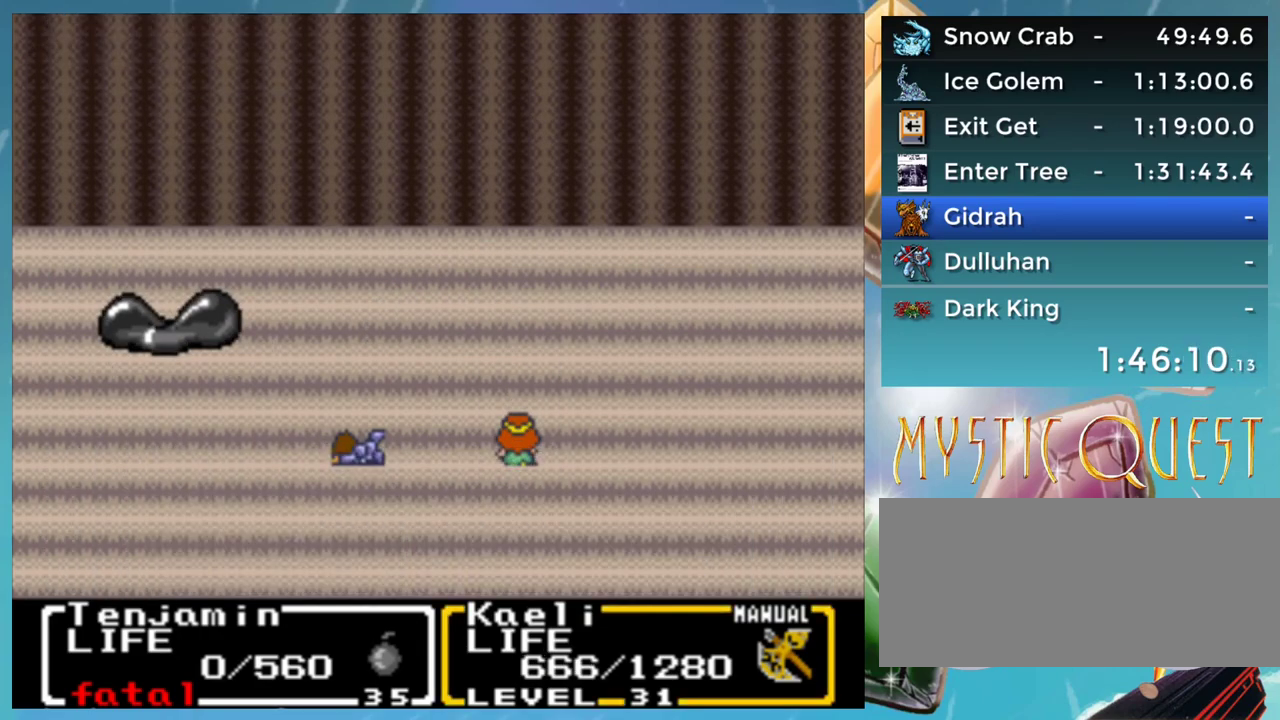
{"buttons": ["A"], "events": [[83, "A", "up"], [300, "B", "down"], [317, "A", "down"], [350, "B", "up"], [367, "A", "up"], [467, "A", "down"]]}
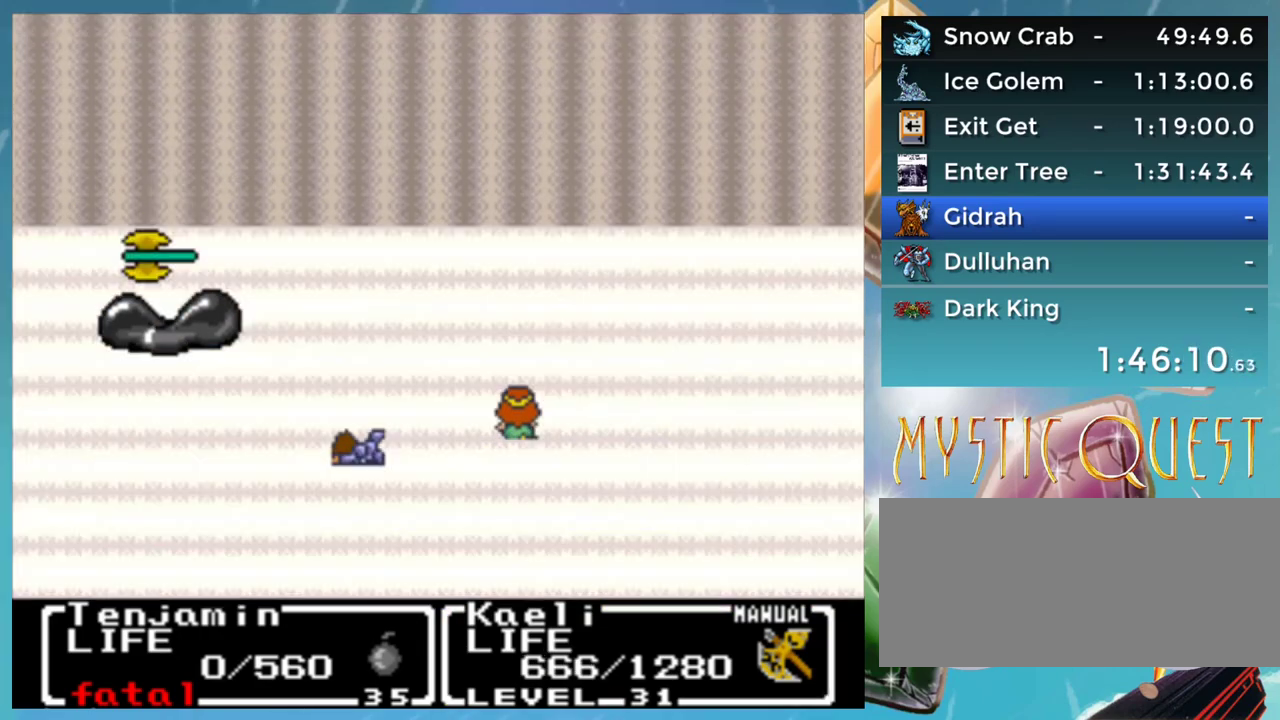
{"buttons": ["A"], "events": [[33, "A", "up"], [100, "B", "down"], [133, "A", "down"], [150, "B", "up"], [200, "A", "up"], [250, "B", "down"], [300, "A", "down"], [317, "B", "up"], [350, "A", "up"], [400, "B", "down"], [433, "A", "down"], [467, "B", "up"]]}
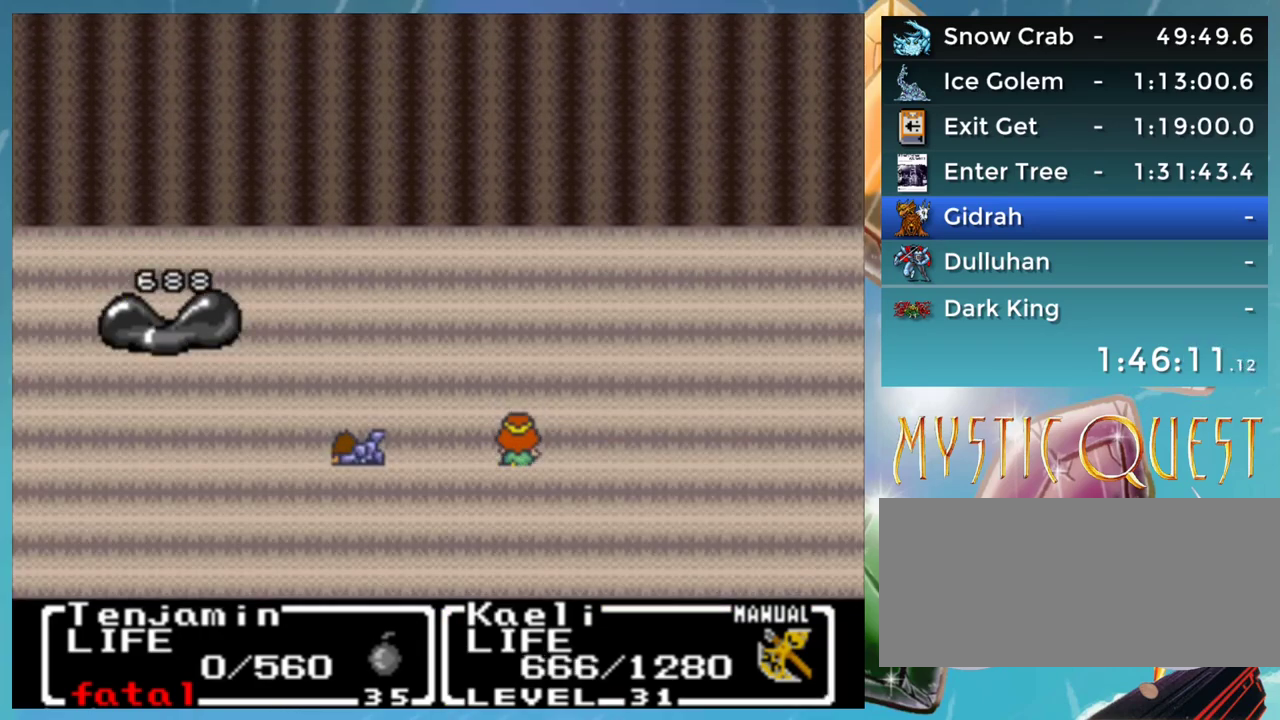
{"buttons": [], "events": [[17, "A", "up"], [67, "B", "down"], [117, "A", "down"], [150, "B", "up"], [167, "A", "up"], [217, "B", "down"], [250, "A", "down"], [283, "B", "up"], [333, "A", "up"], [383, "B", "down"], [433, "A", "down"], [450, "B", "up"], [483, "A", "up"]]}
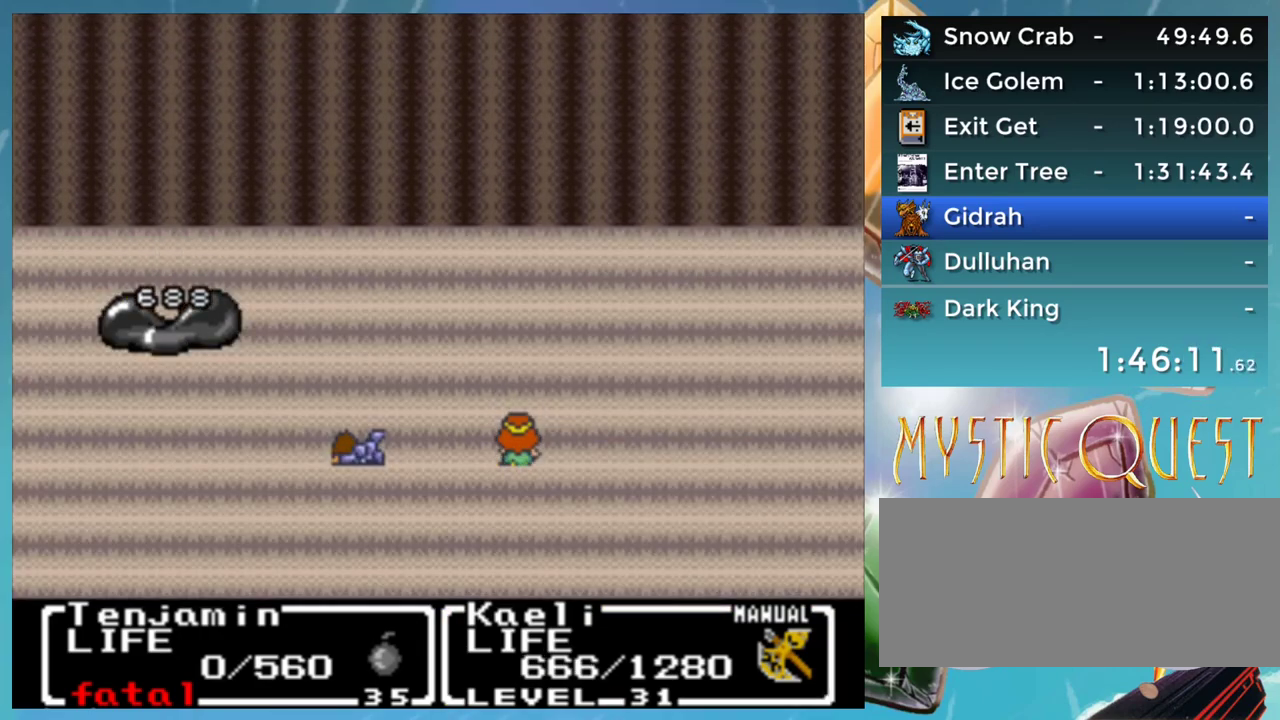
{"buttons": [], "events": [[50, "B", "down"], [100, "A", "down"], [100, "B", "up"], [150, "A", "up"], [183, "B", "down"], [217, "A", "down"], [267, "B", "up"], [300, "A", "up"], [350, "B", "down"], [417, "B", "up"]]}
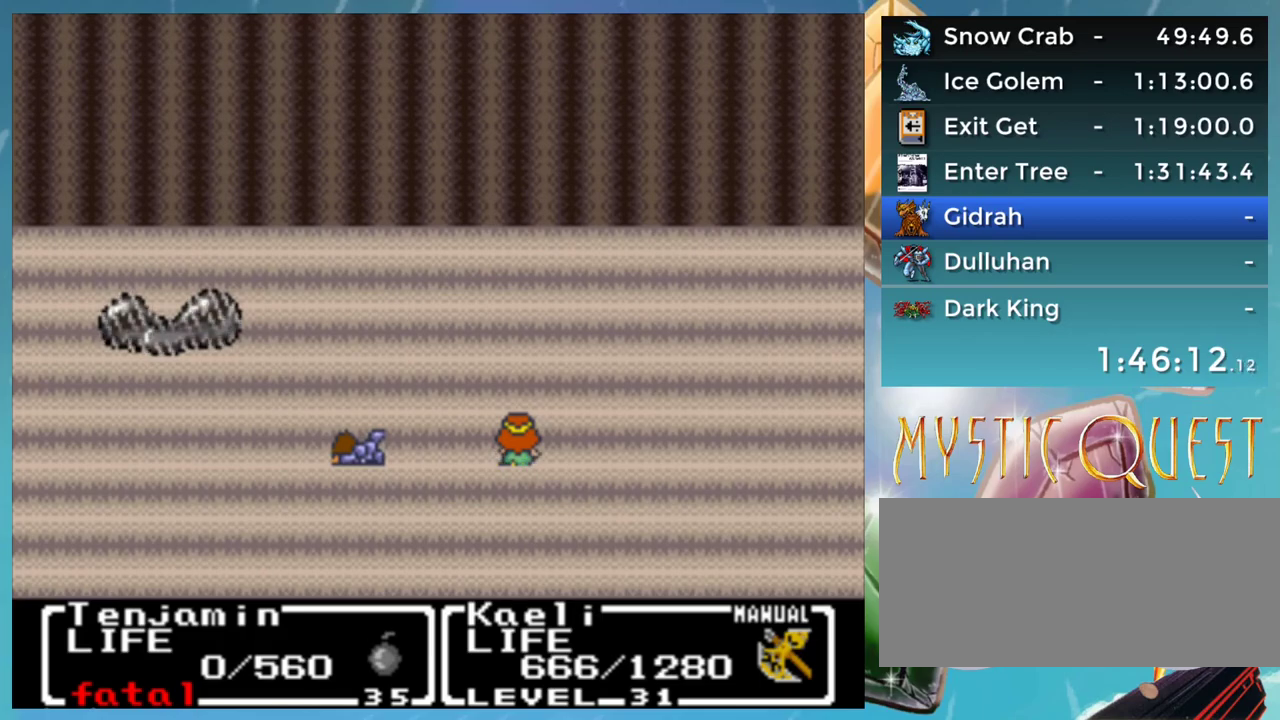
{"buttons": ["A", "B"], "events": [[50, "A", "down"], [117, "A", "up"], [150, "B", "down"], [200, "A", "down"], [217, "B", "up"], [267, "A", "up"], [367, "A", "down"], [417, "A", "up"], [450, "B", "down"], [500, "A", "down"]]}
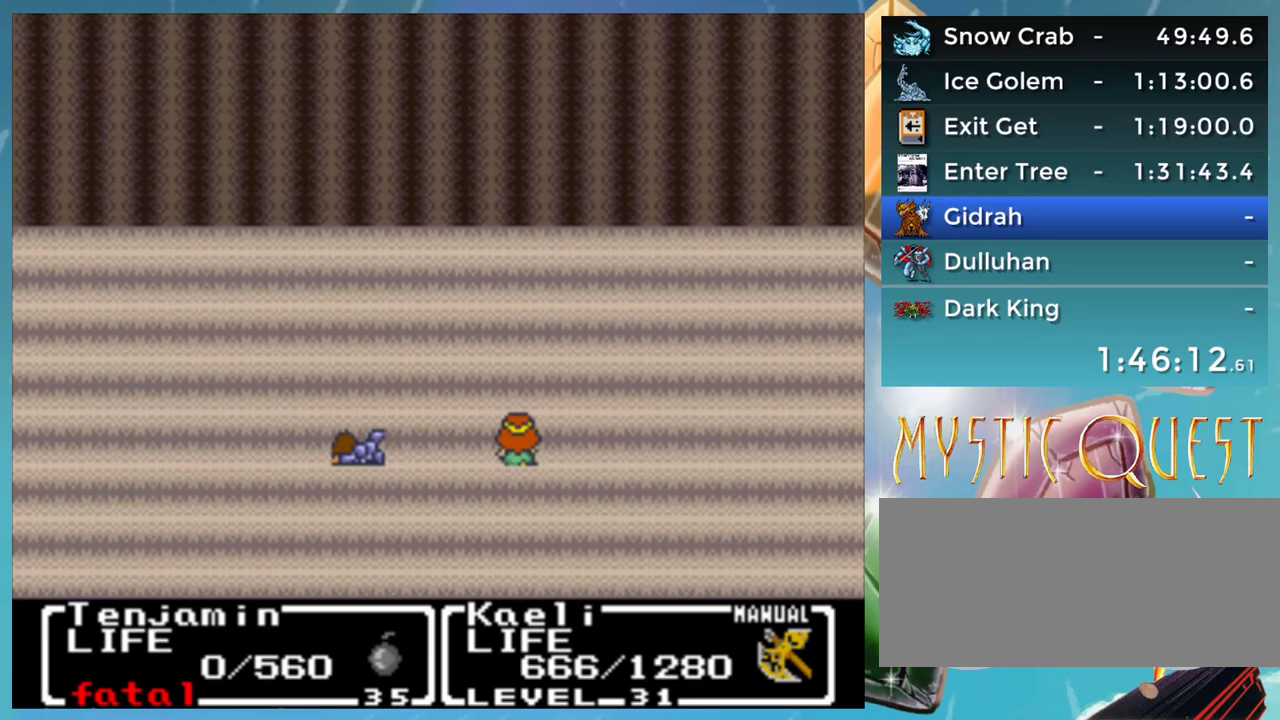
{"buttons": ["A"], "events": [[17, "B", "up"], [50, "A", "up"], [100, "B", "down"], [133, "A", "down"], [183, "B", "up"], [200, "A", "up"], [267, "B", "down"], [300, "A", "down"], [317, "B", "up"], [350, "A", "up"], [400, "B", "down"], [433, "A", "down"], [450, "B", "up"]]}
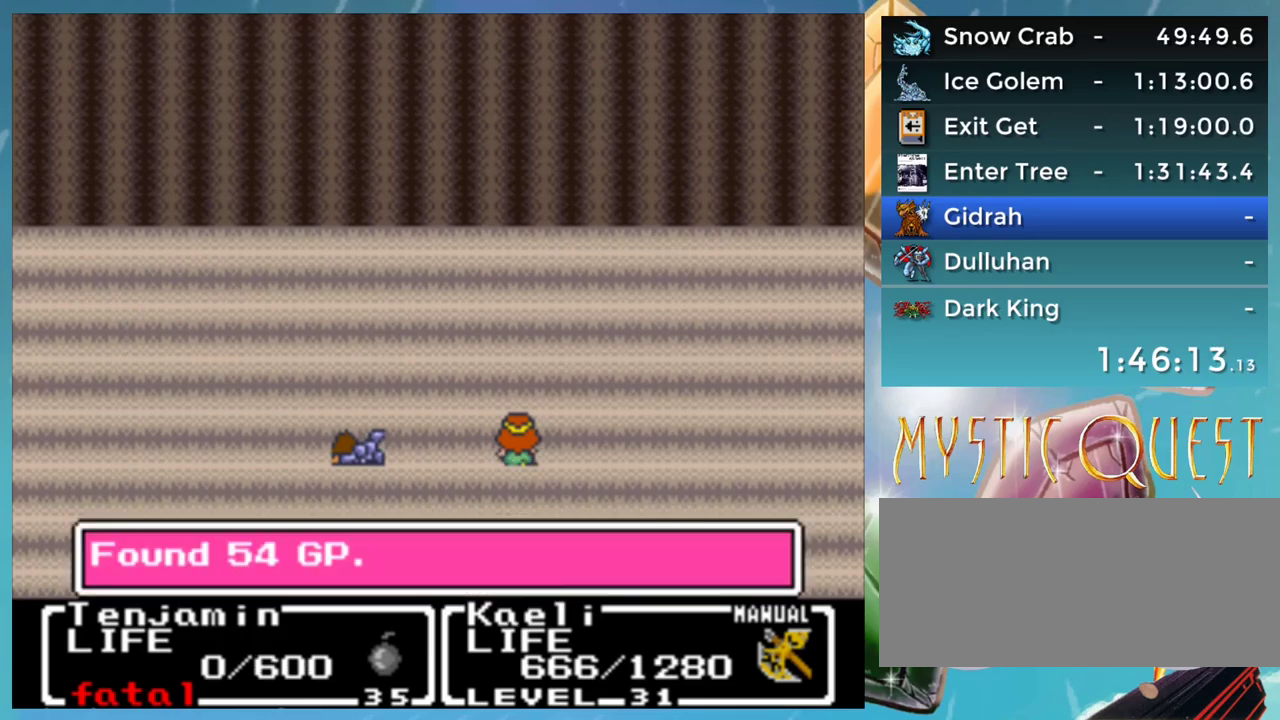
{"buttons": [], "events": [[67, "A", "up"]]}
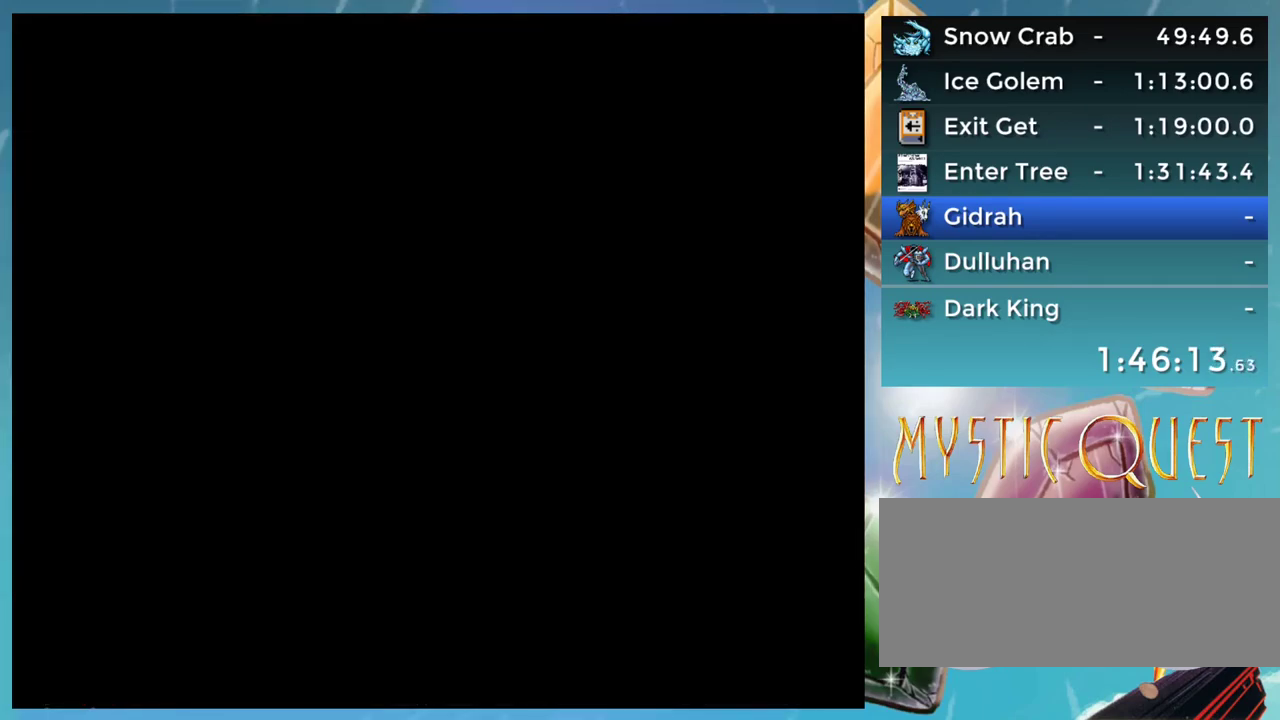
{"buttons": ["START"], "events": [[150, "START", "down"]]}
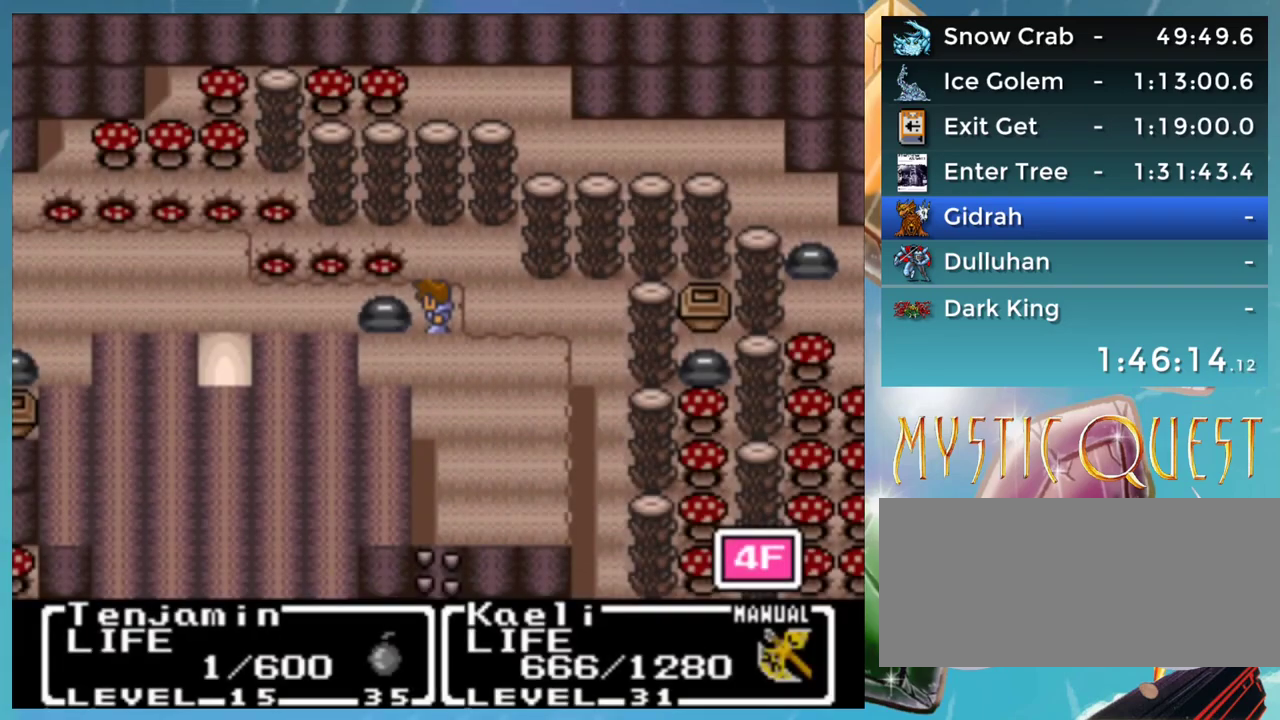
{"buttons": ["START"], "events": []}
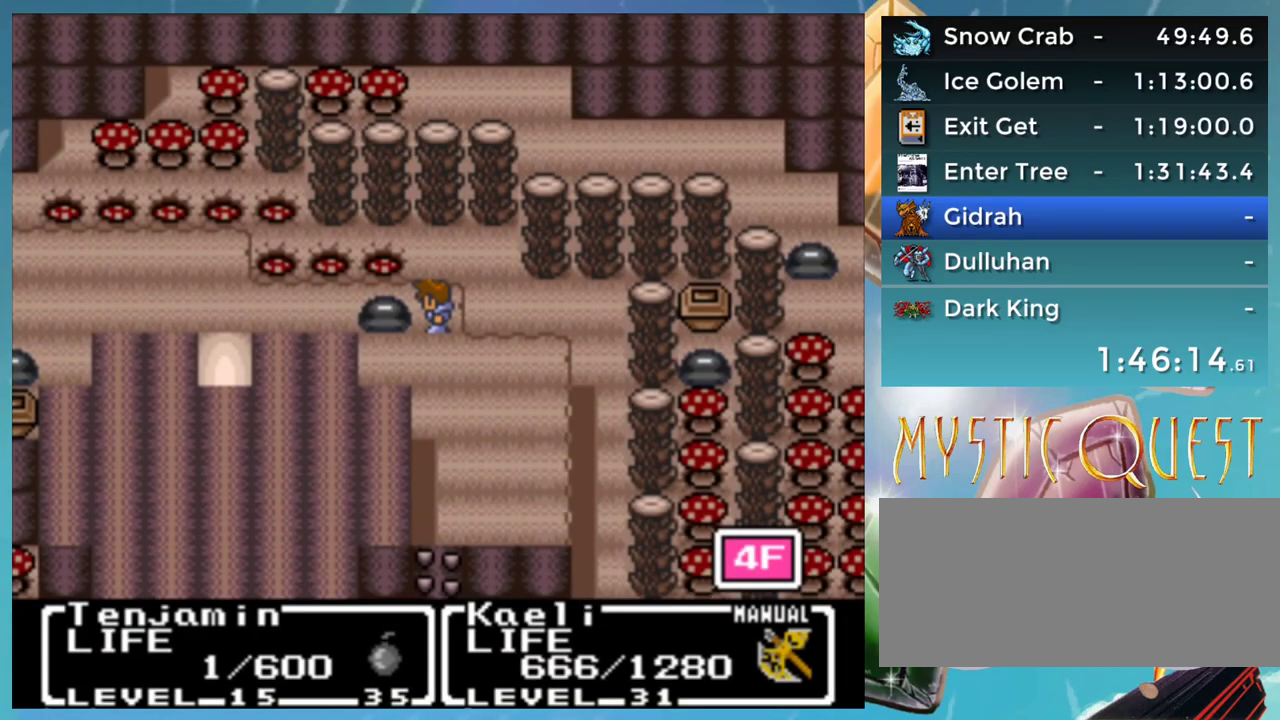
{"buttons": [], "events": [[400, "START", "up"]]}
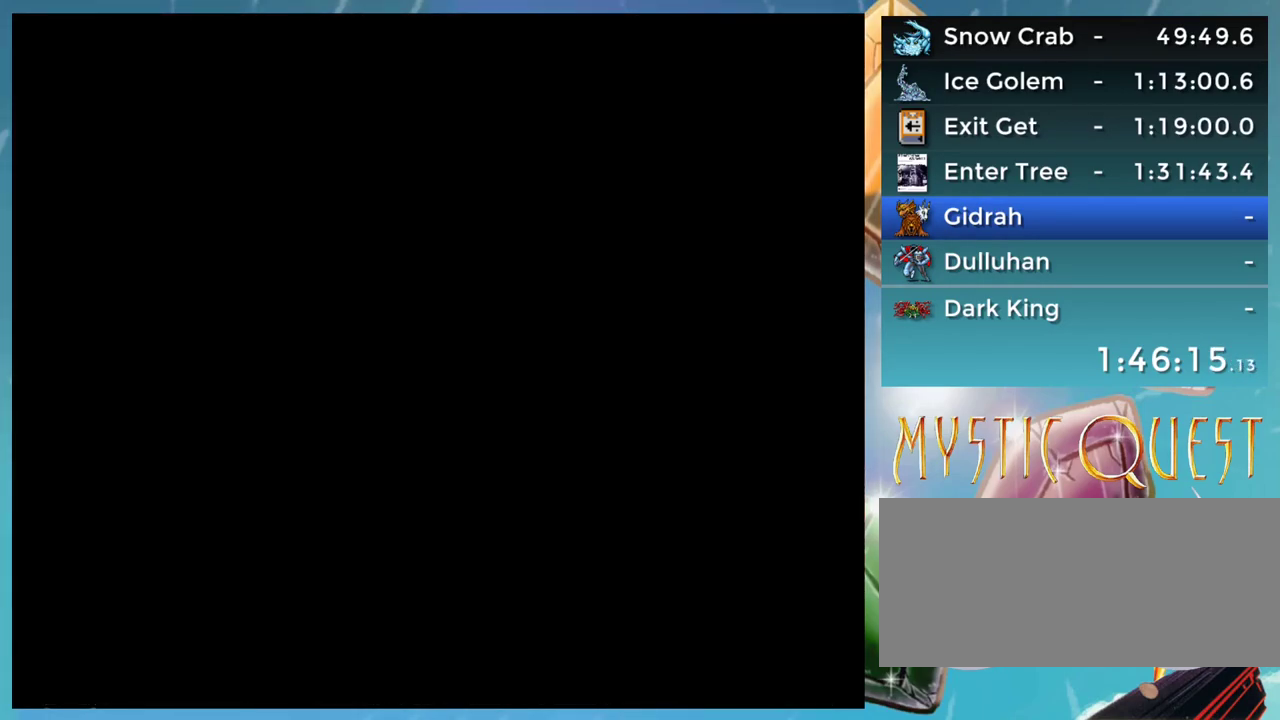
{"buttons": [], "events": [[417, "A", "down"], [483, "A", "up"]]}
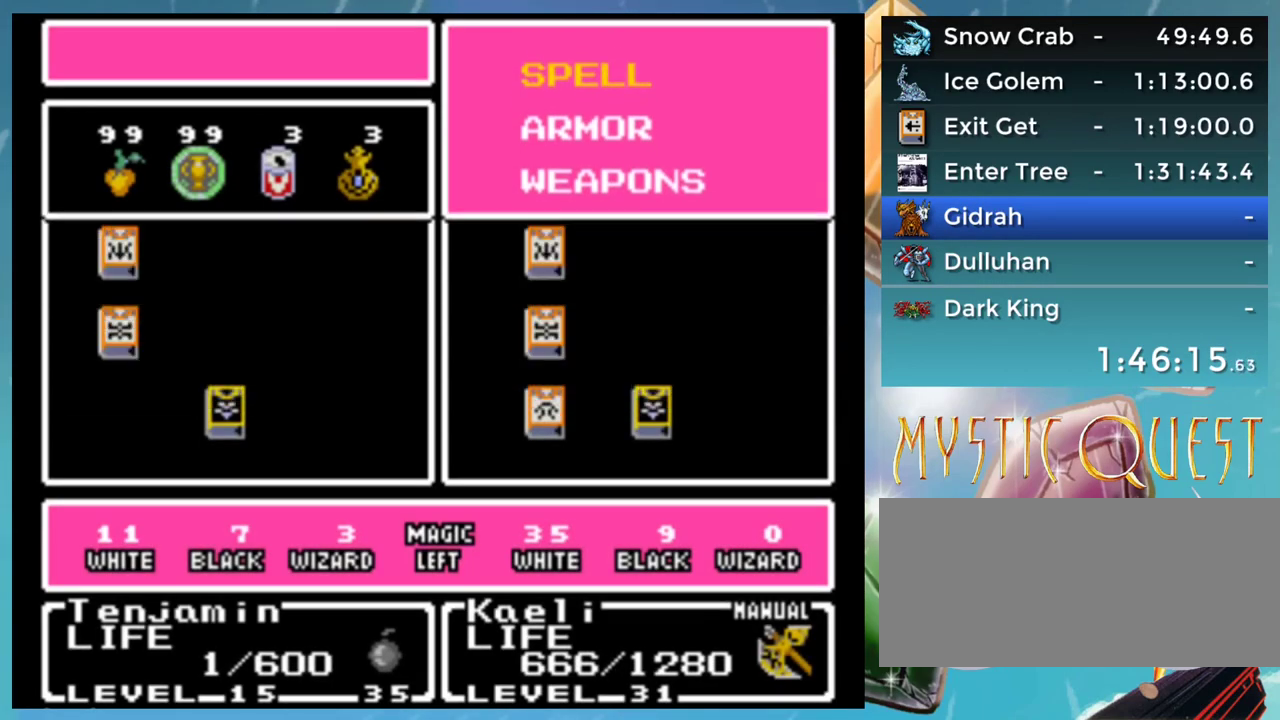
{"buttons": [], "events": []}
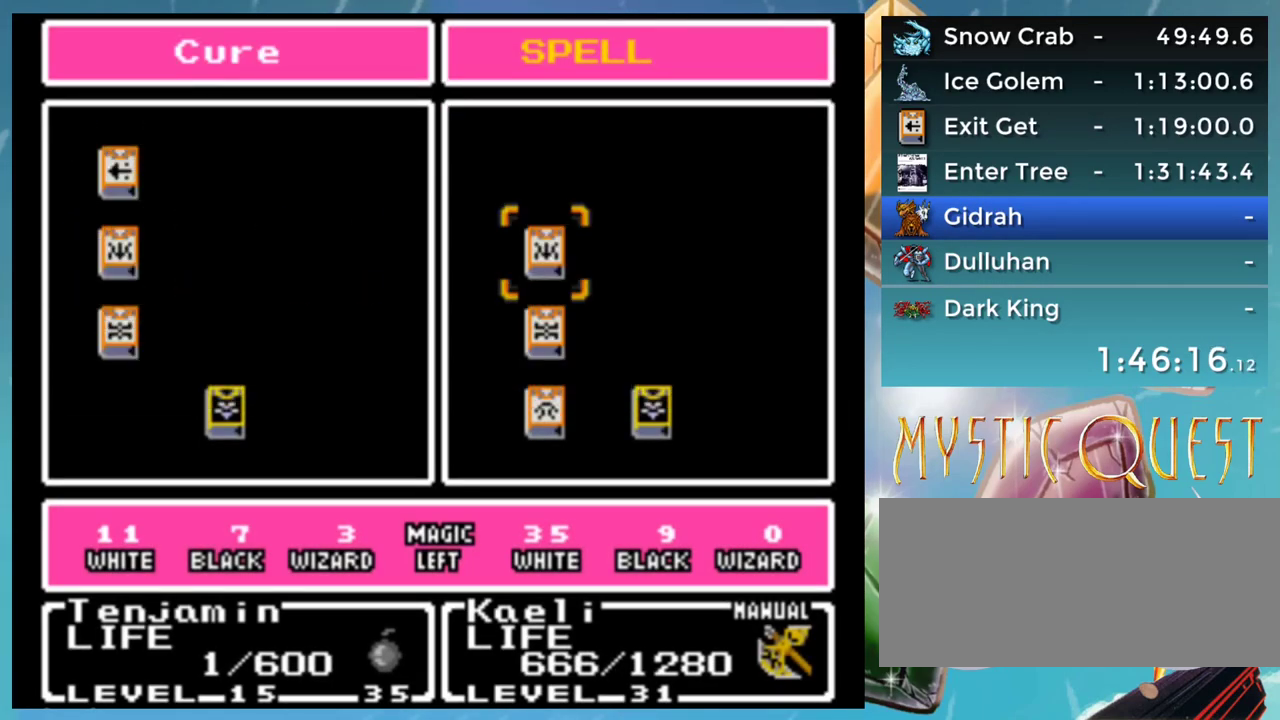
{"buttons": ["A"], "events": [[117, "A", "down"], [167, "A", "up"], [300, "A", "down"], [350, "A", "up"], [483, "A", "down"]]}
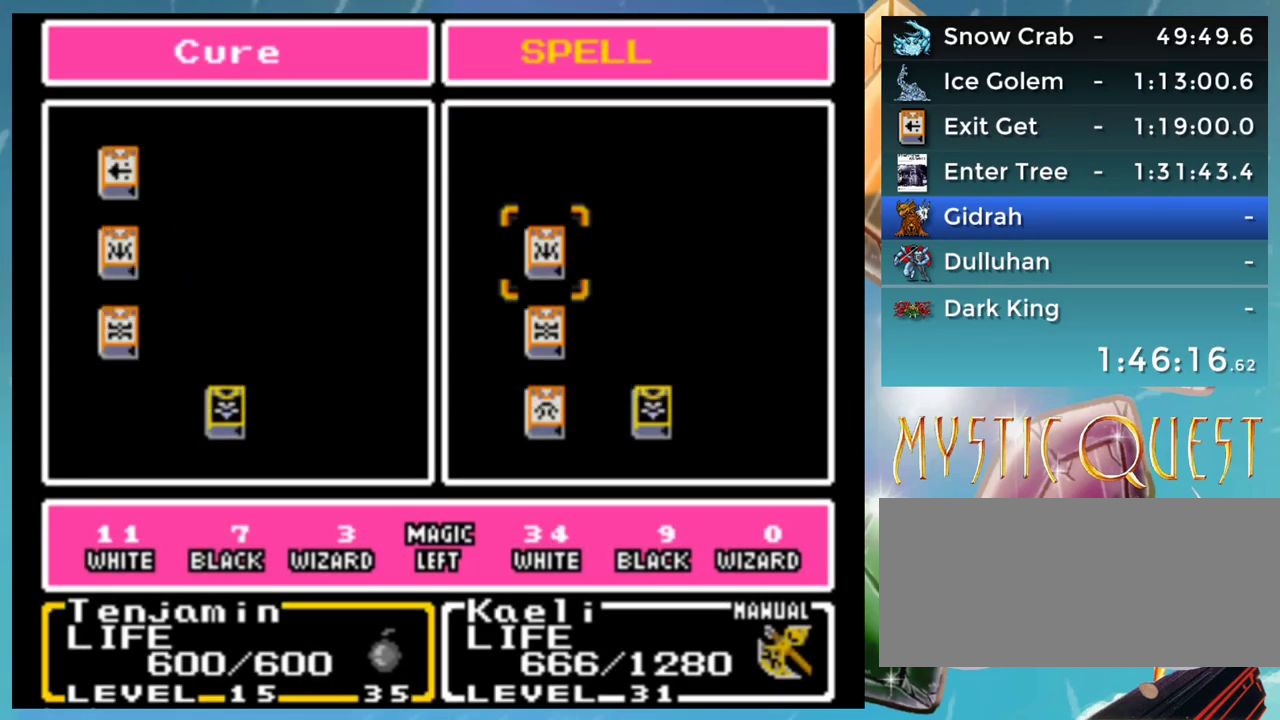
{"buttons": [], "events": [[33, "A", "up"], [217, "A", "down"], [300, "A", "up"], [400, "B", "down"], [467, "B", "up"]]}